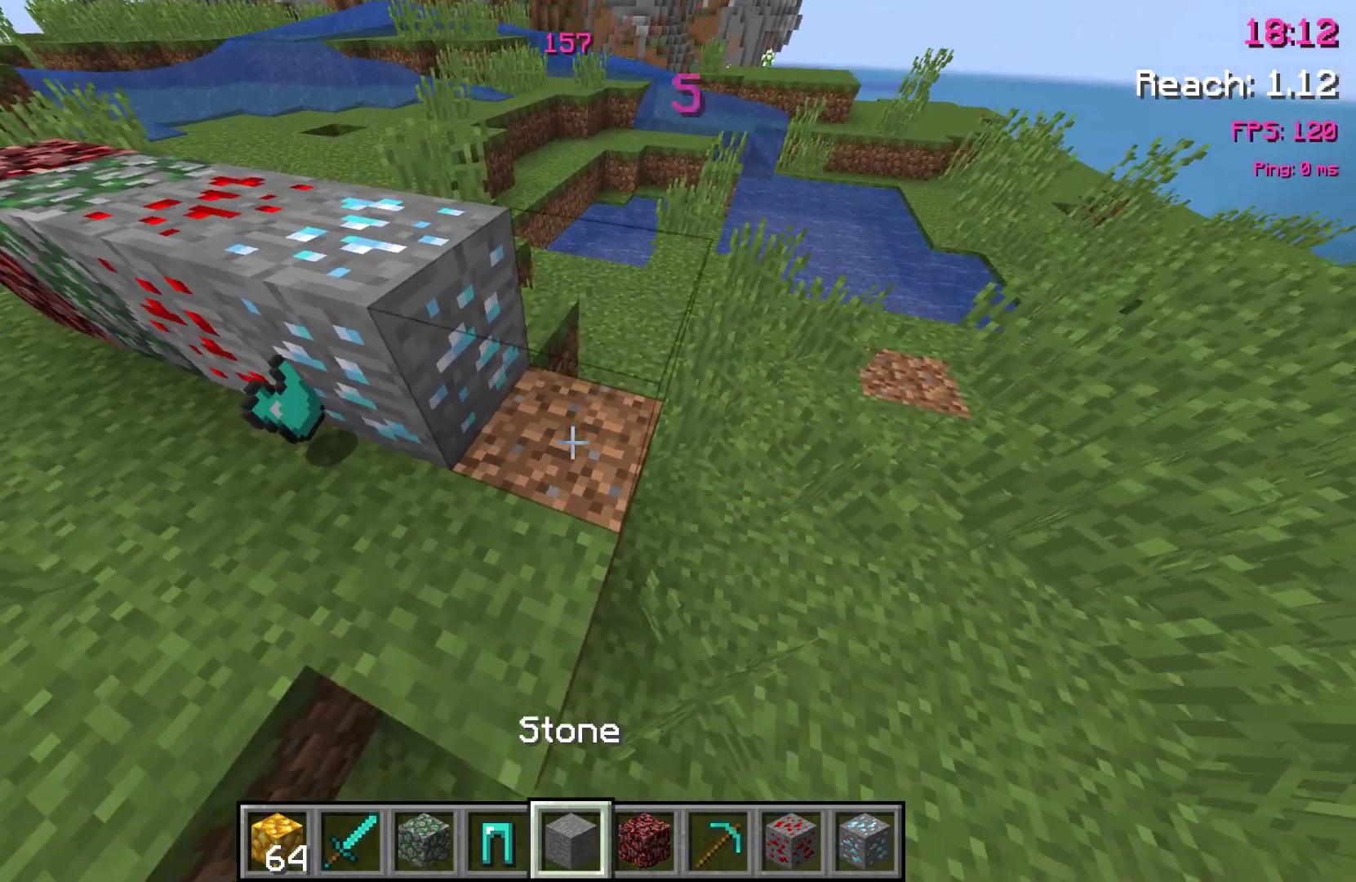
Gameplay with keyboard and mouse; each line is a JSON object with the keys held at the frame after it. "events" lists presses ("down") and releases ("up") of "a", "d", "s", "space" and "w" between this image and that frame as [ms after this image, input, new state], when the widget could be followed in between. No other keys are recorded. Mouse buttons are not recorded. Not read: mouse_move.
{"keys": ["space", "w"], "events": [[283, "w", "down"], [350, "space", "down"]]}
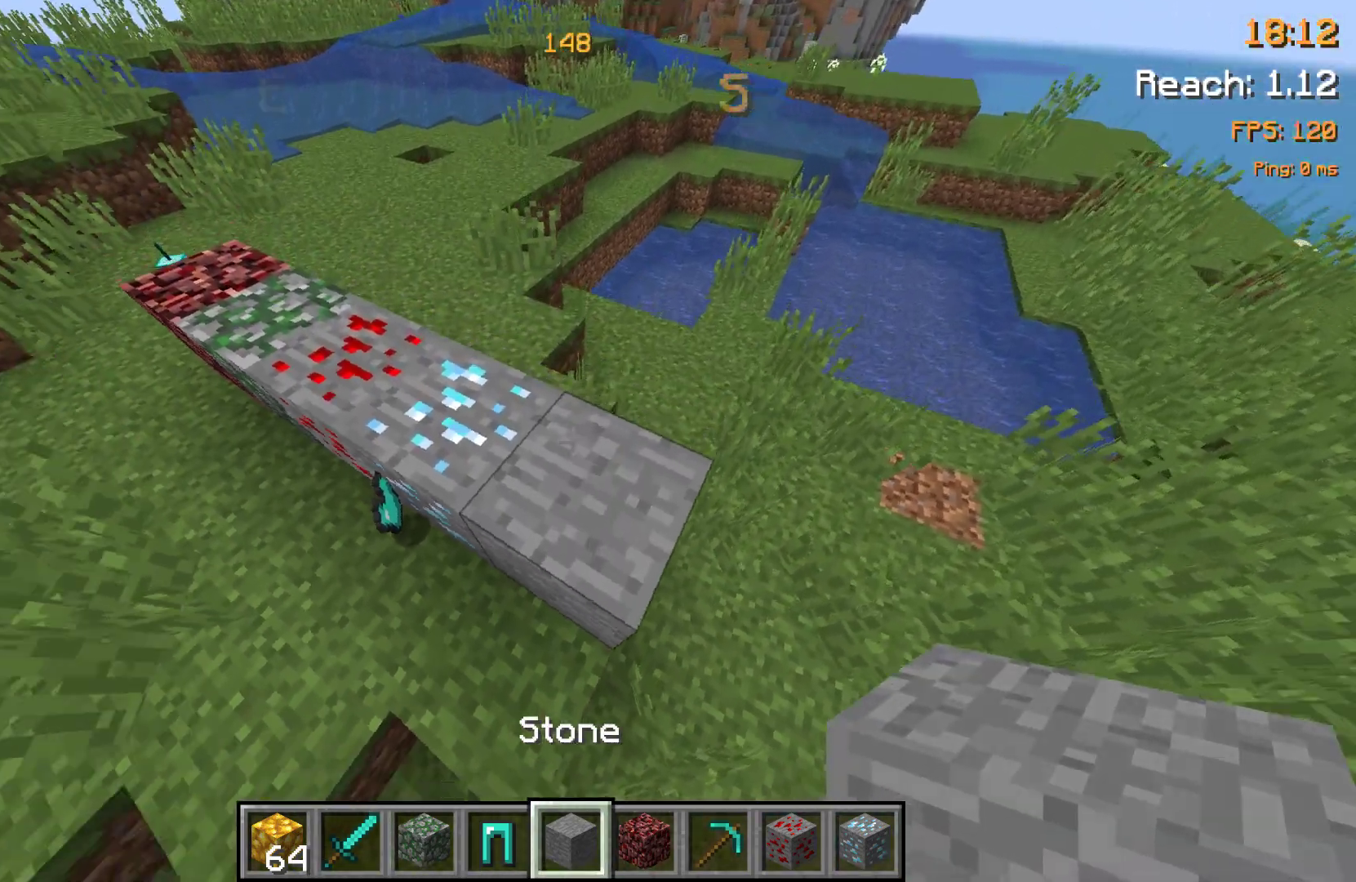
{"keys": [], "events": [[50, "space", "up"], [350, "w", "up"]]}
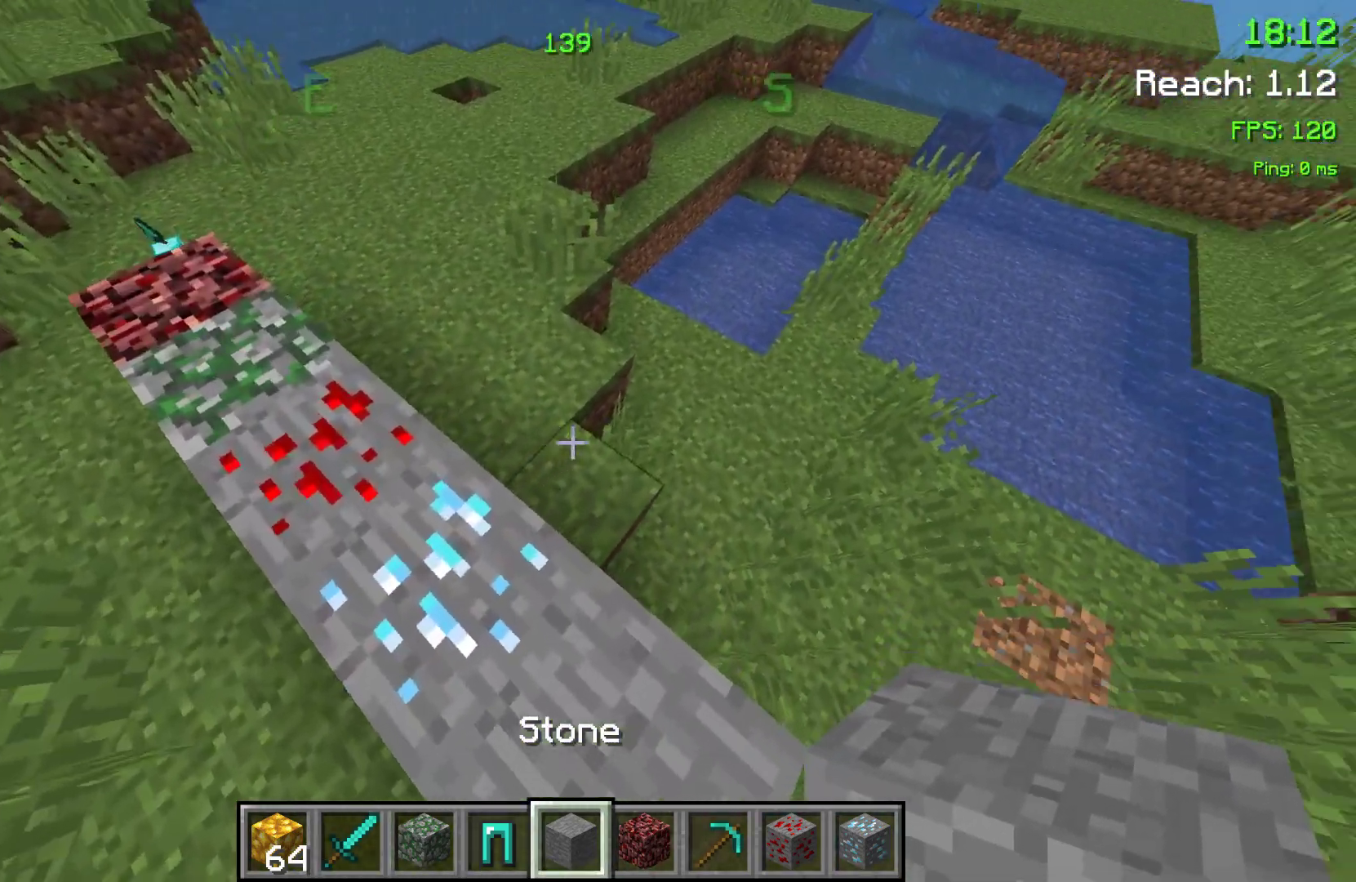
{"keys": [], "events": [[117, "s", "down"], [283, "s", "up"]]}
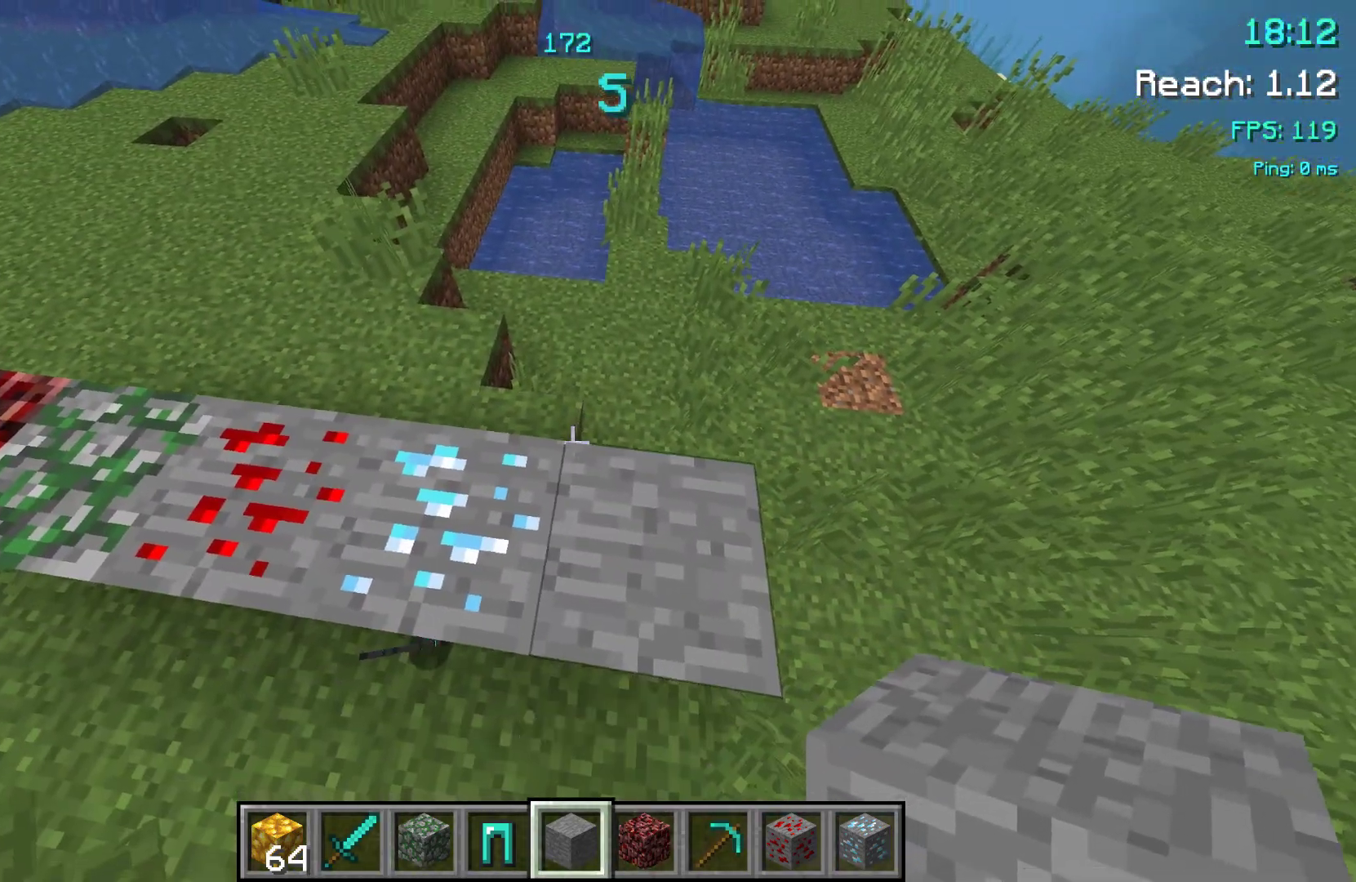
{"keys": ["a"], "events": [[50, "a", "down"], [183, "a", "up"], [483, "a", "down"]]}
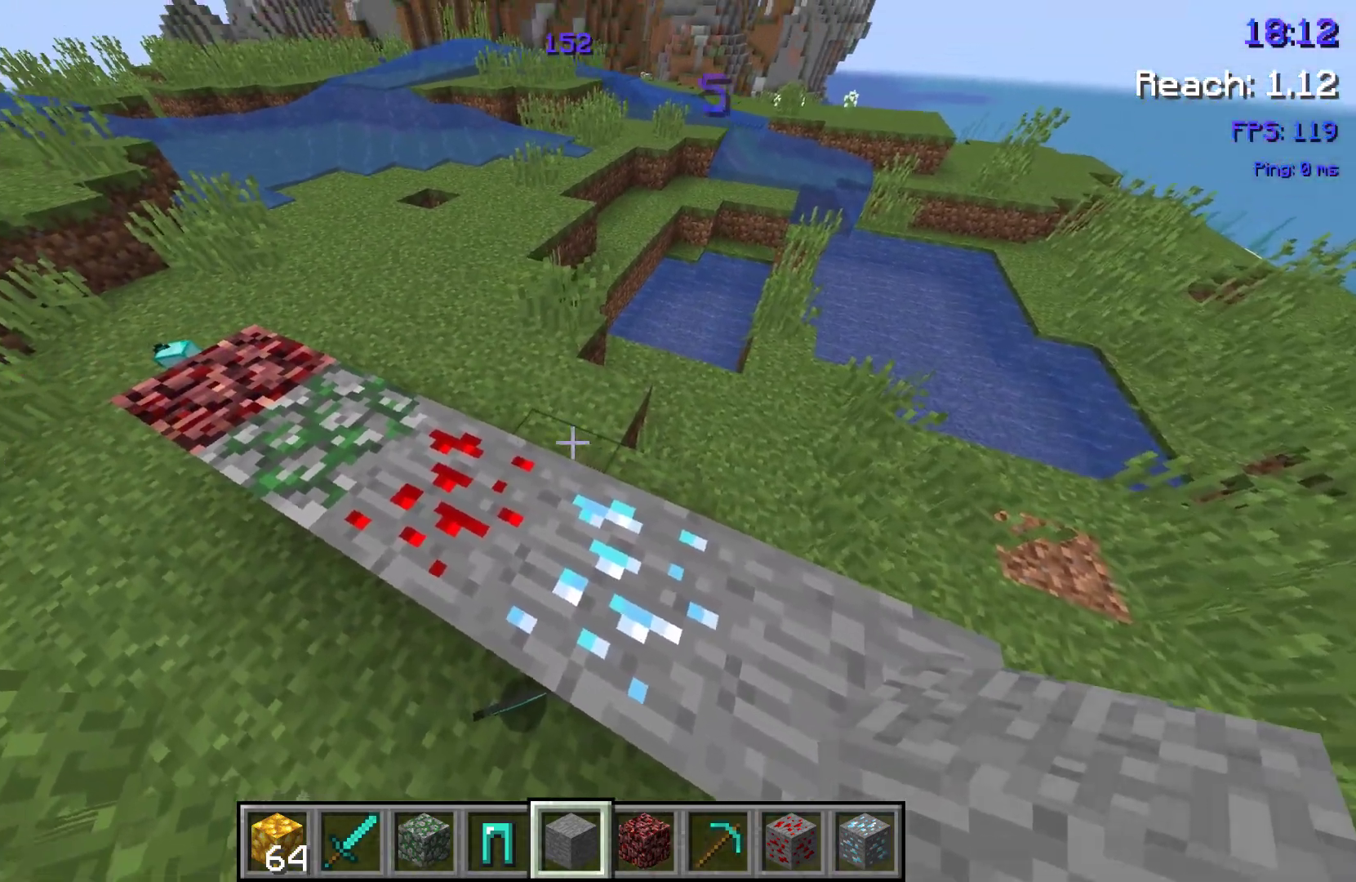
{"keys": ["a", "w"], "events": [[200, "a", "up"], [317, "w", "down"], [467, "a", "down"]]}
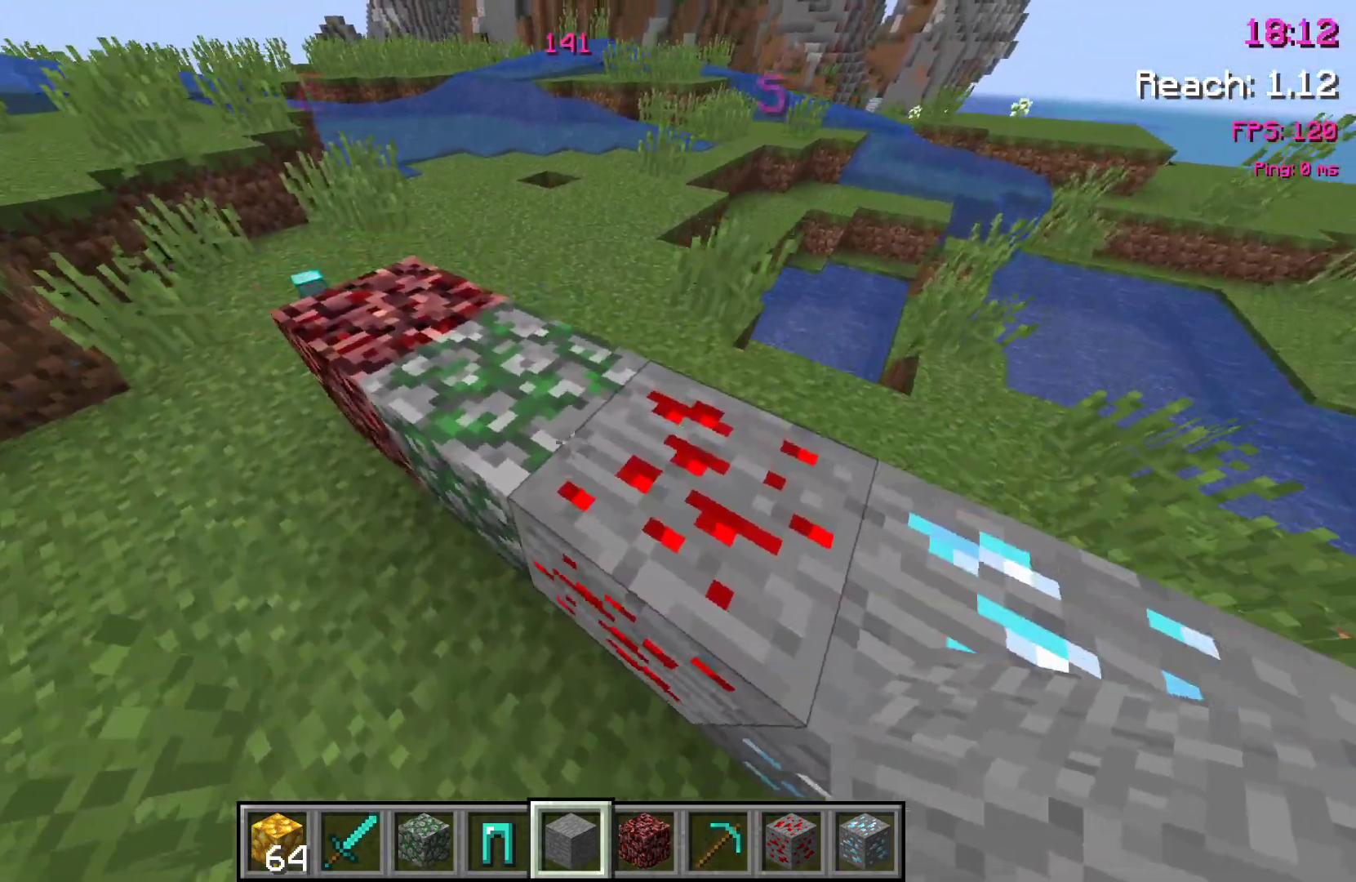
{"keys": ["a"], "events": [[100, "space", "down"], [117, "a", "up"], [283, "space", "up"], [333, "w", "up"], [450, "a", "down"]]}
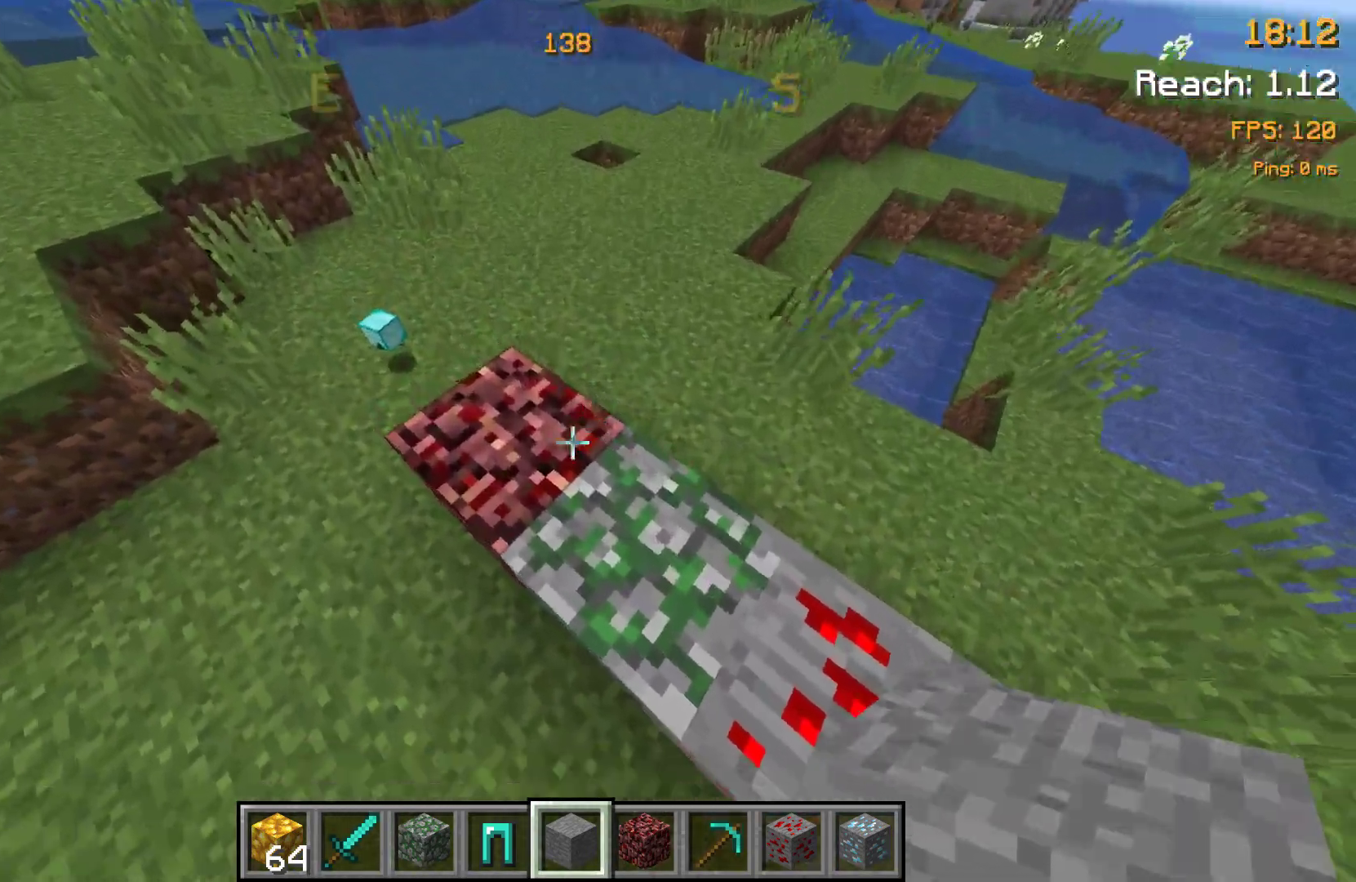
{"keys": ["w"], "events": [[100, "a", "up"], [483, "w", "down"]]}
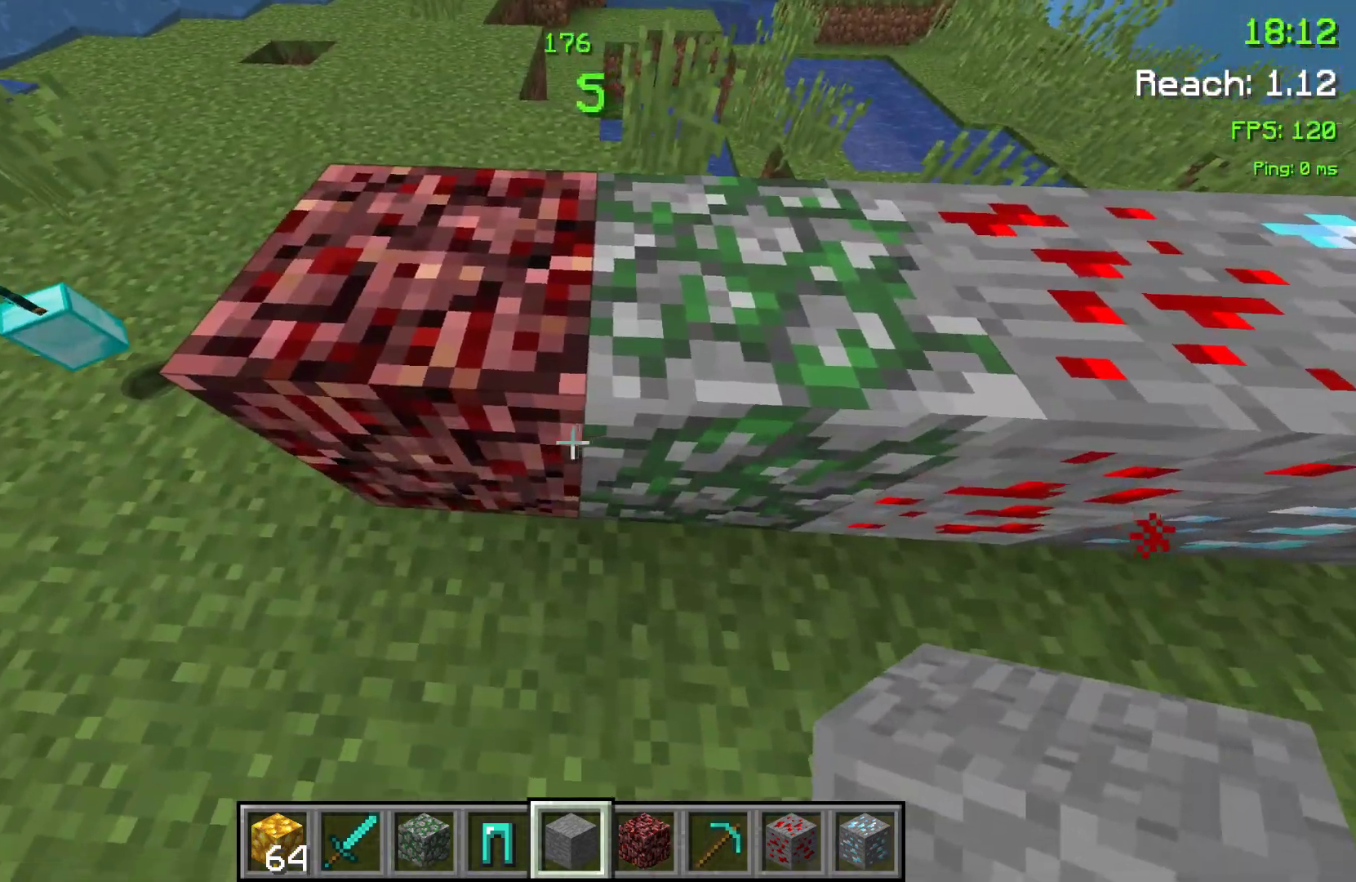
{"keys": [], "events": [[33, "space", "down"], [217, "space", "up"], [283, "w", "up"]]}